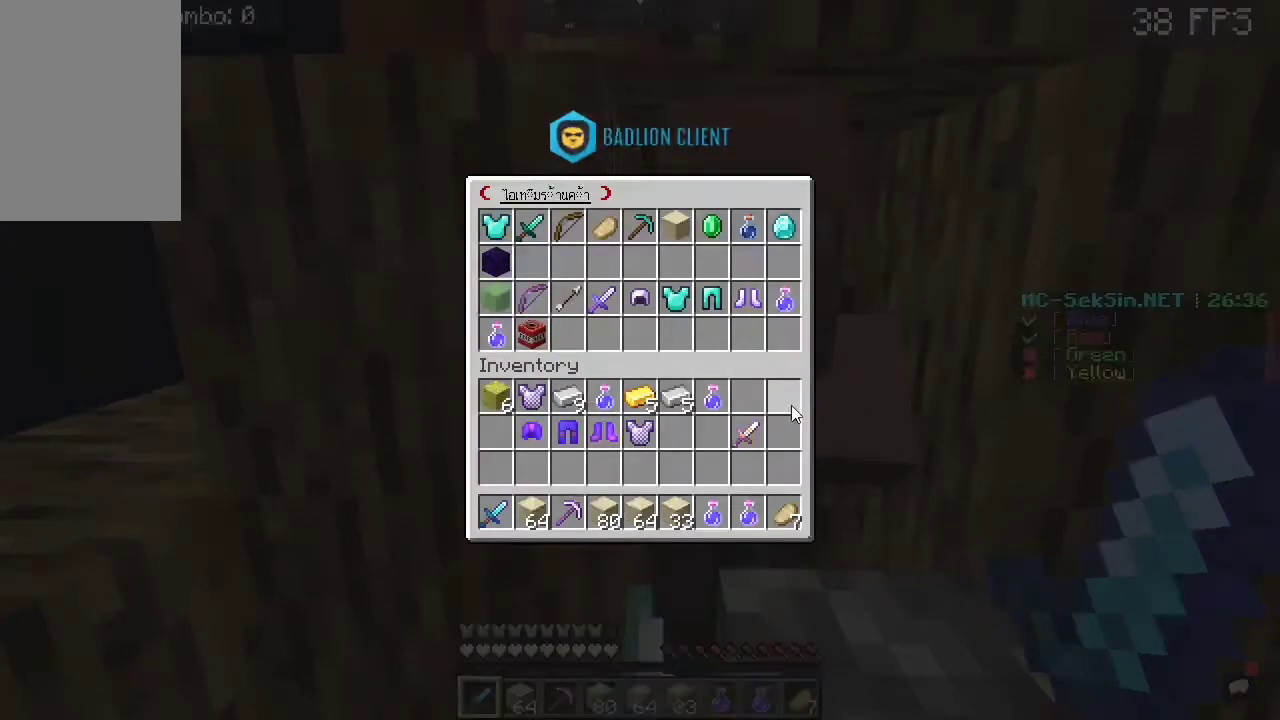
Gameplay with keyboard and mouse; each line is a JSON object with the keys and mouse buttons held at the frame after it. "events" lists presses ("down") and releases ("up") of "a", "c", "d", "s", "space", "w", "mouse_left" and "mouse_right" between this image and that frame as [ms after this image, input, new state], when the widget could be followed in between. "mouse_left", "mouse_right" = the "left", "right" buttons of the "mouse" list. No other keys are recorded. Fast repeated clicks can show as one long hold. Mouse movement is not recorded.
{"keys": ["a", "w"], "mouse": [], "events": [[383, "w", "down"], [467, "a", "down"]]}
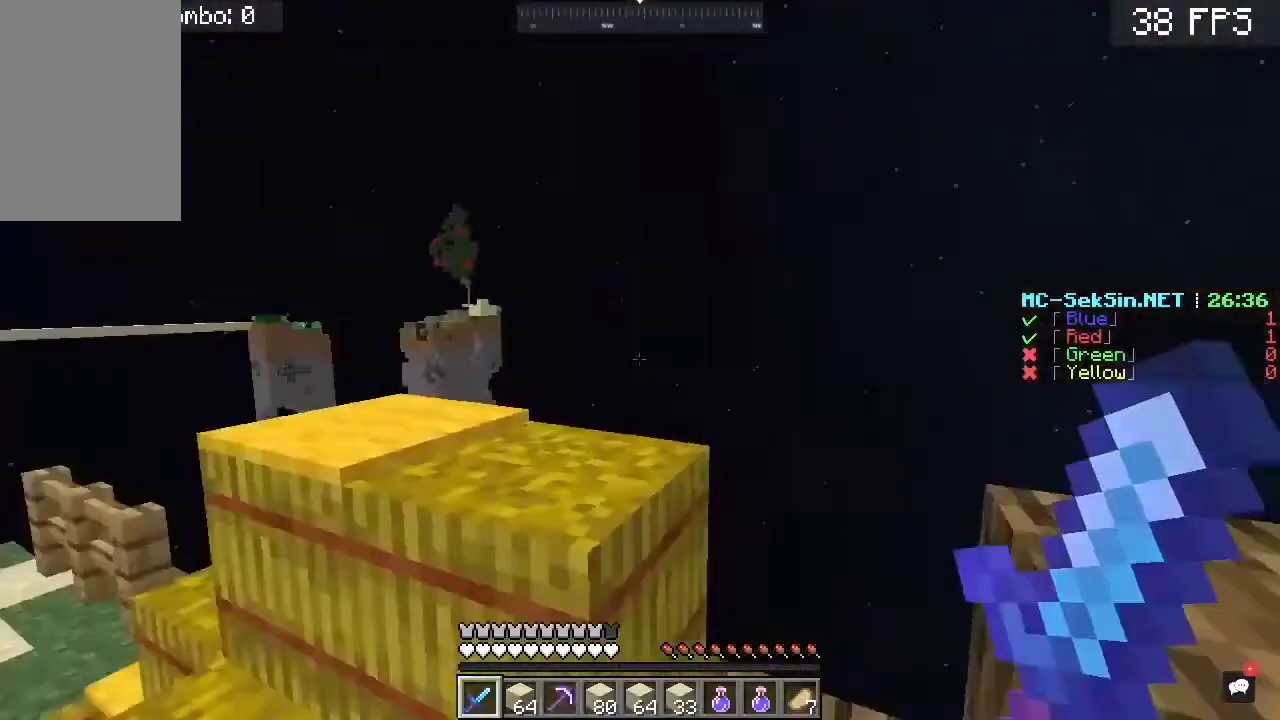
{"keys": ["a", "s"], "mouse": [], "events": [[367, "w", "up"], [417, "s", "down"]]}
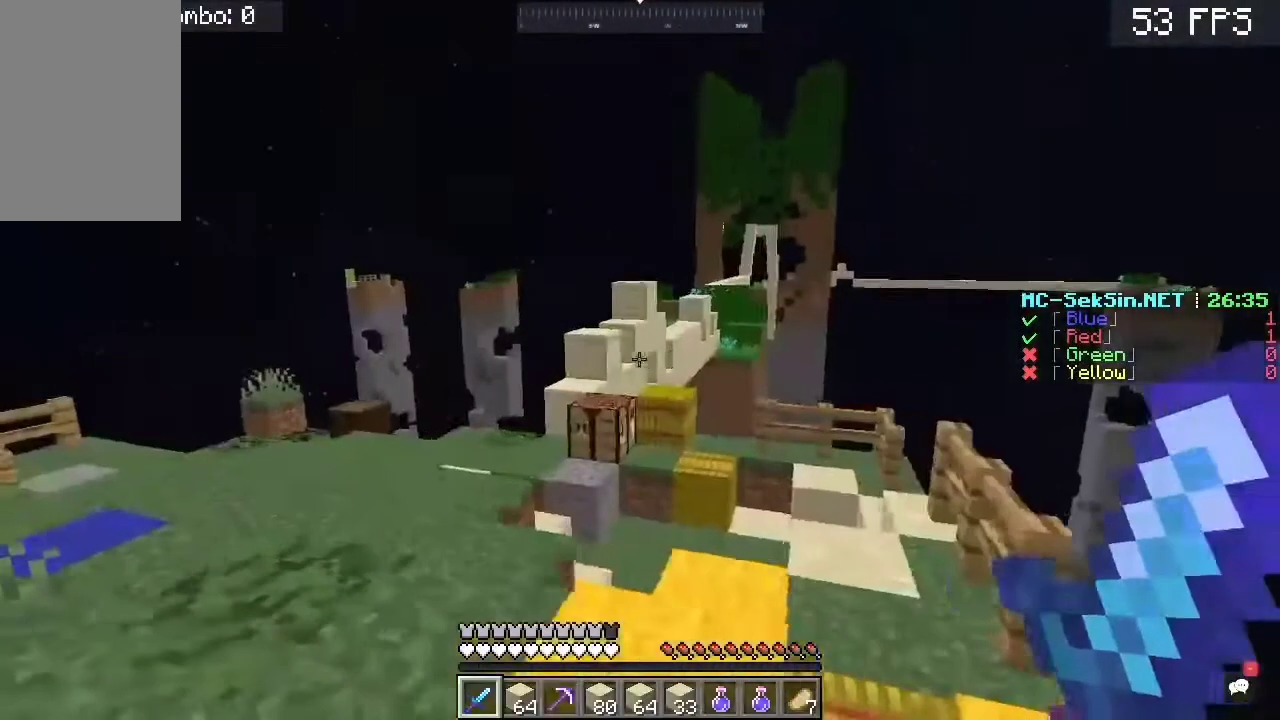
{"keys": ["a", "w"], "mouse": [], "events": [[117, "s", "up"], [117, "w", "down"], [367, "a", "up"], [500, "a", "down"]]}
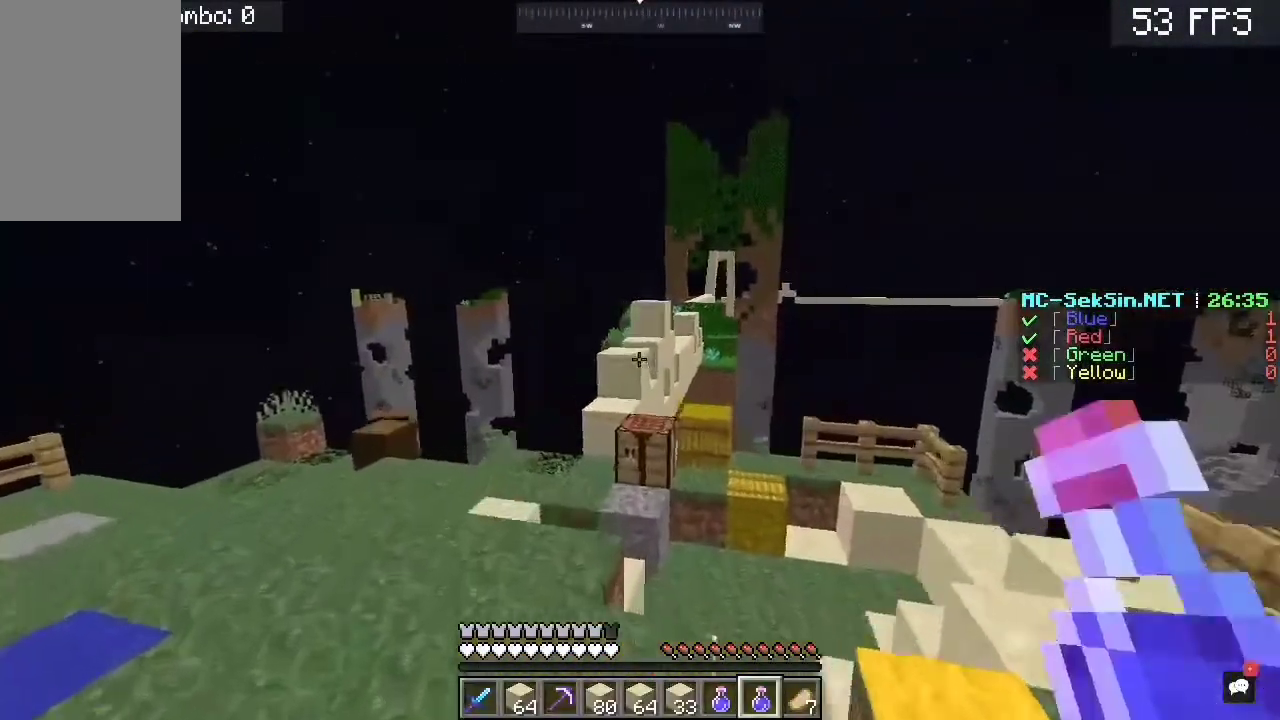
{"keys": [], "mouse": [], "events": [[233, "a", "up"], [267, "w", "up"]]}
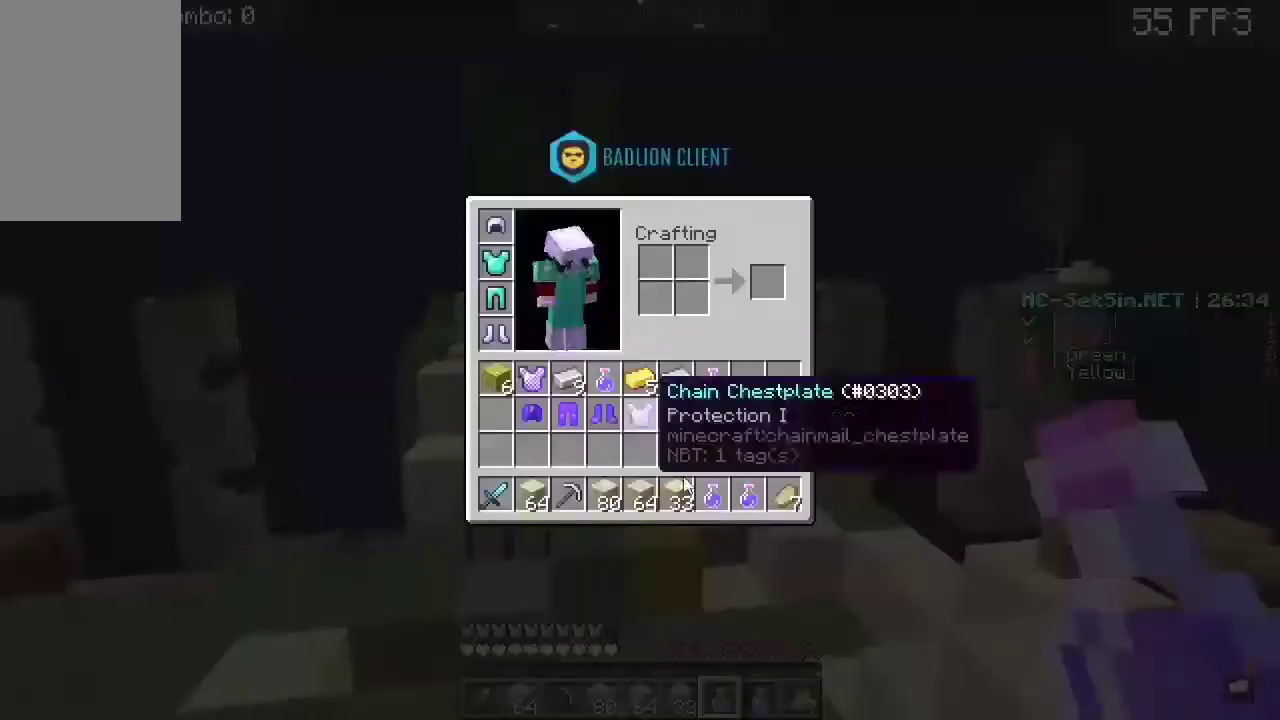
{"keys": [], "mouse": [], "events": []}
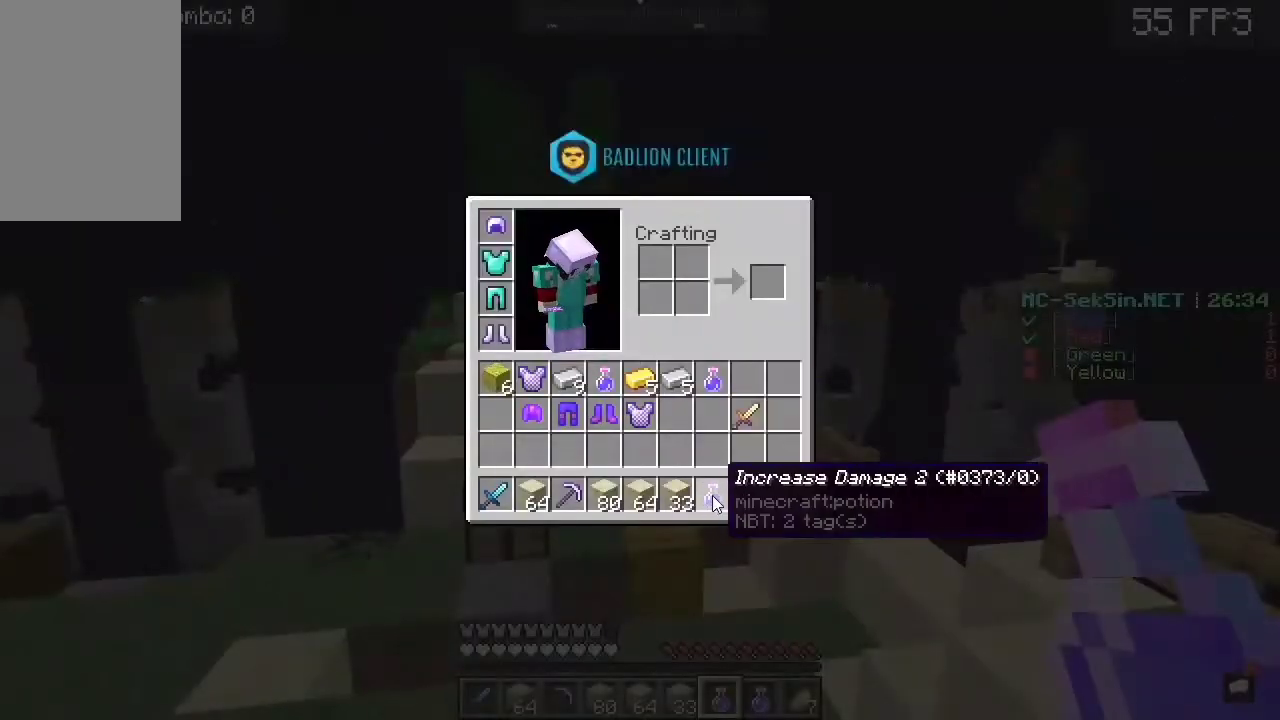
{"keys": ["w"], "mouse": [], "events": [[500, "w", "down"]]}
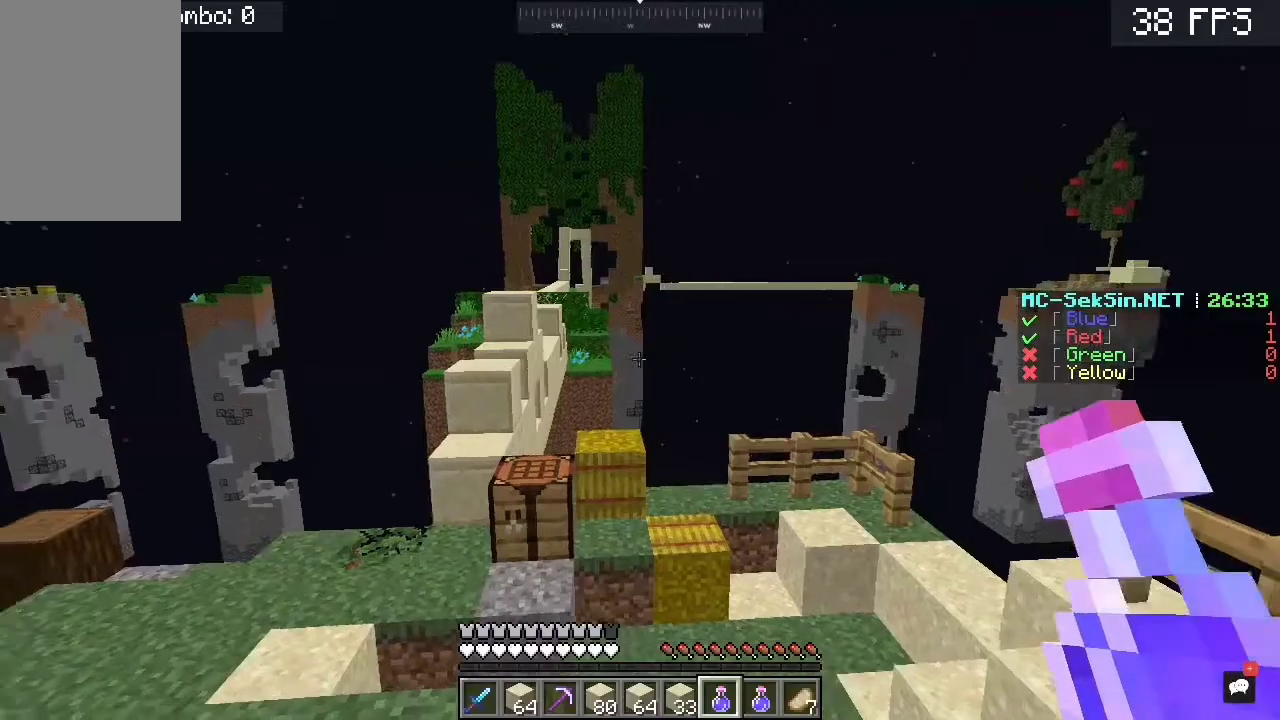
{"keys": ["a"], "mouse": [], "events": [[100, "a", "down"], [333, "w", "up"]]}
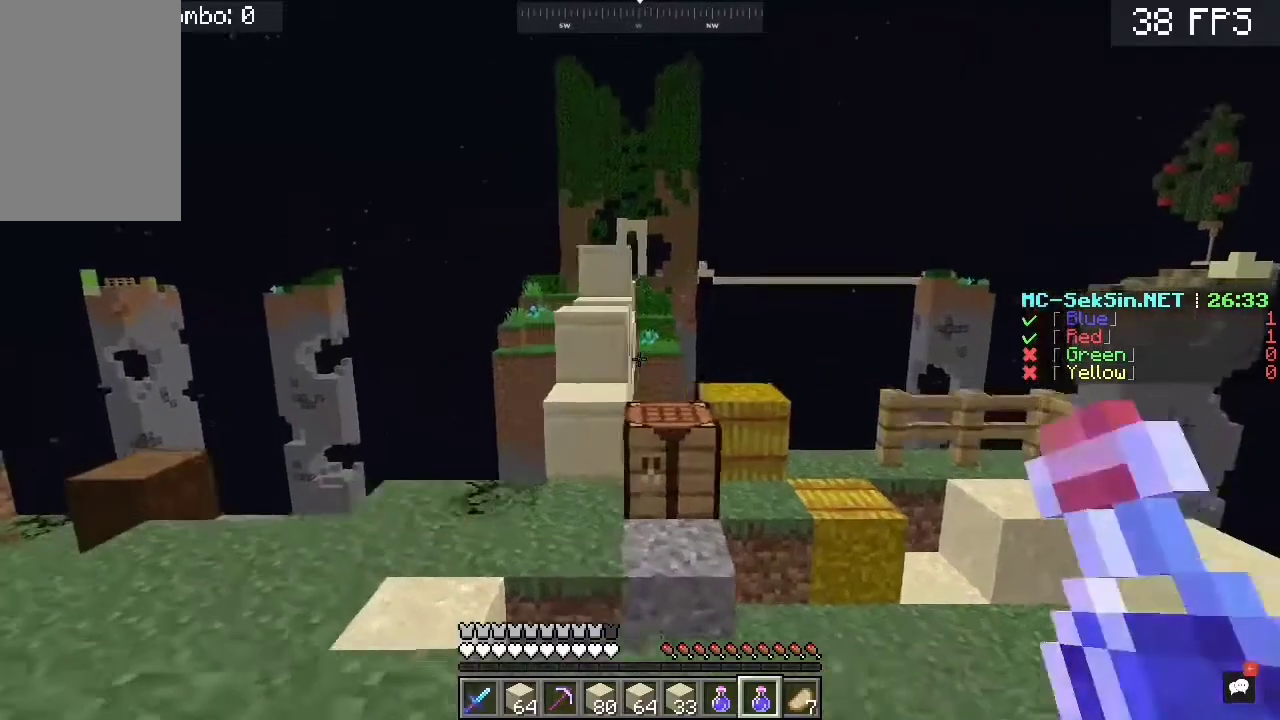
{"keys": ["w"], "mouse": ["right"], "events": [[67, "mouse_right", "down"], [67, "w", "down"], [300, "a", "up"]]}
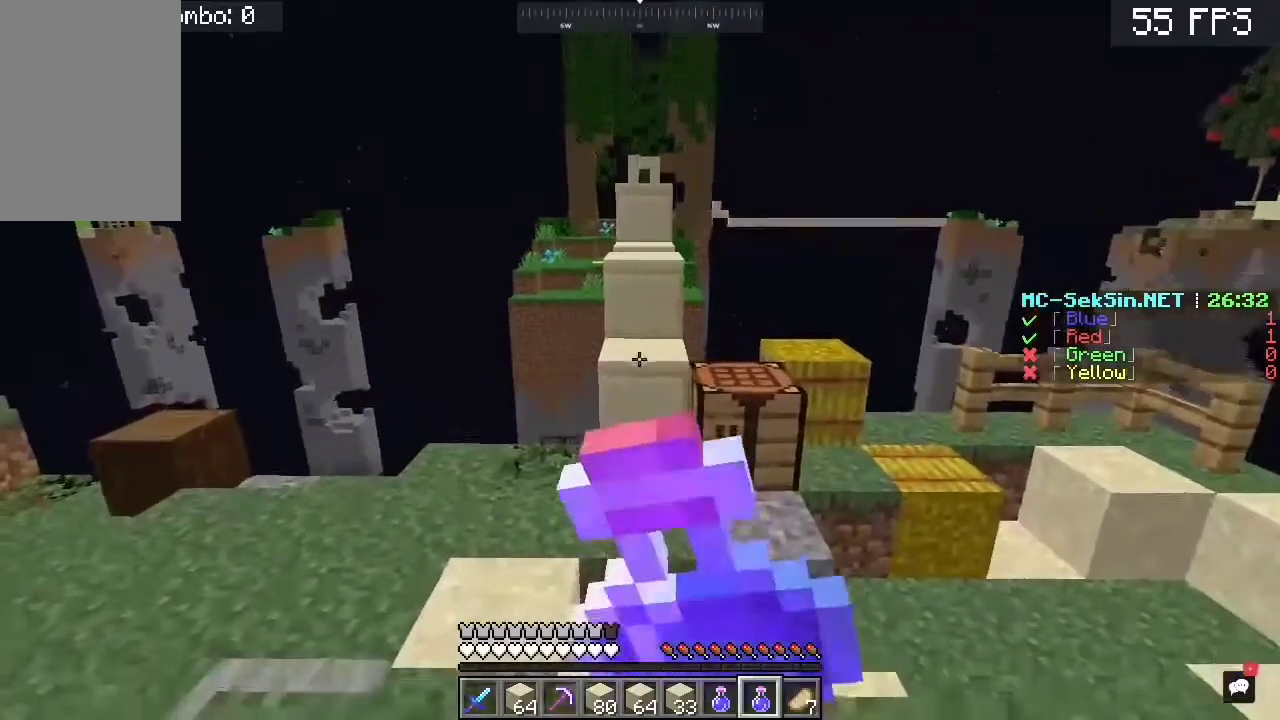
{"keys": ["a"], "mouse": ["left", "right"], "events": [[133, "mouse_left", "down"], [167, "w", "up"], [233, "a", "down"], [333, "s", "down"], [500, "s", "up"]]}
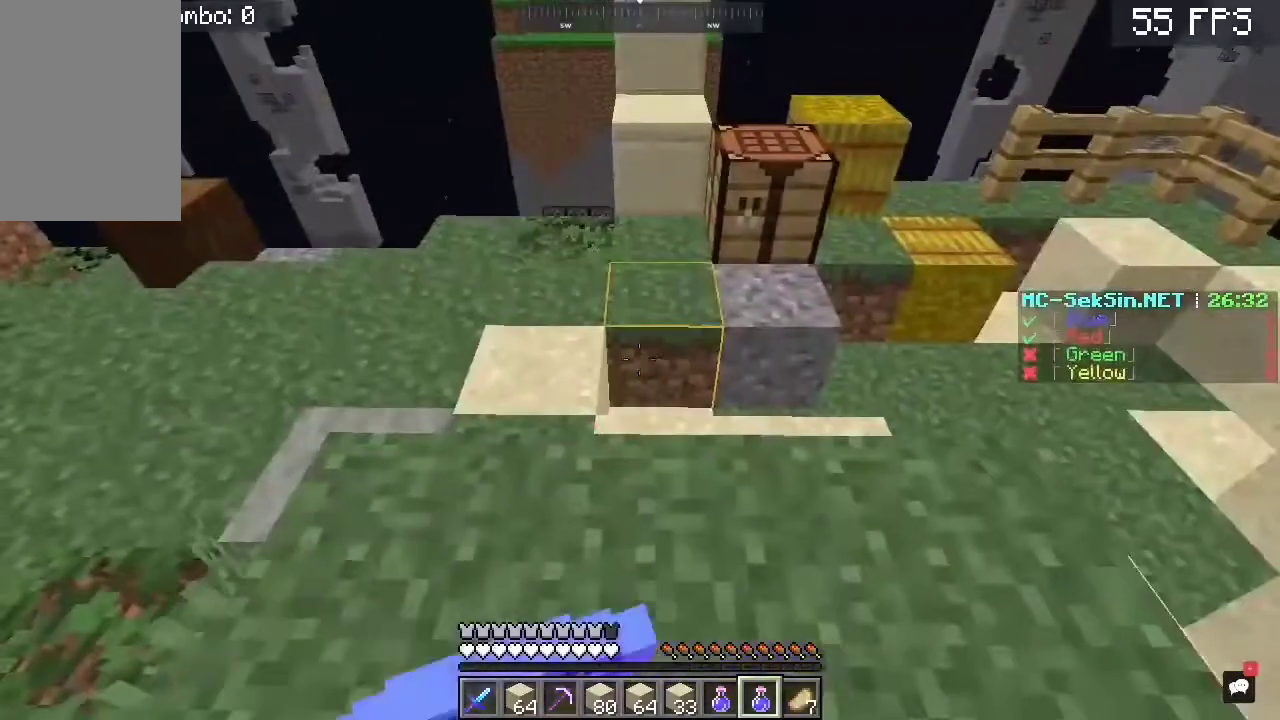
{"keys": ["w"], "mouse": ["right"], "events": [[167, "w", "down"], [200, "a", "up"], [233, "mouse_left", "up"]]}
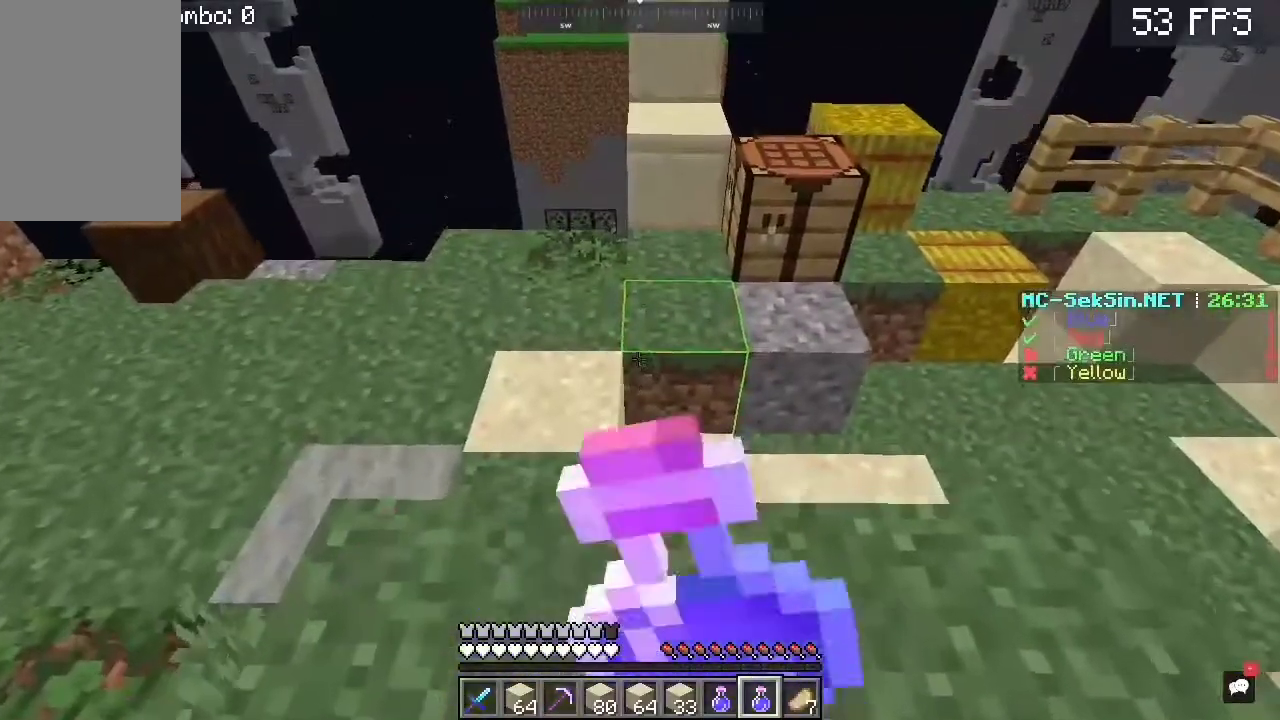
{"keys": ["w"], "mouse": ["right"], "events": []}
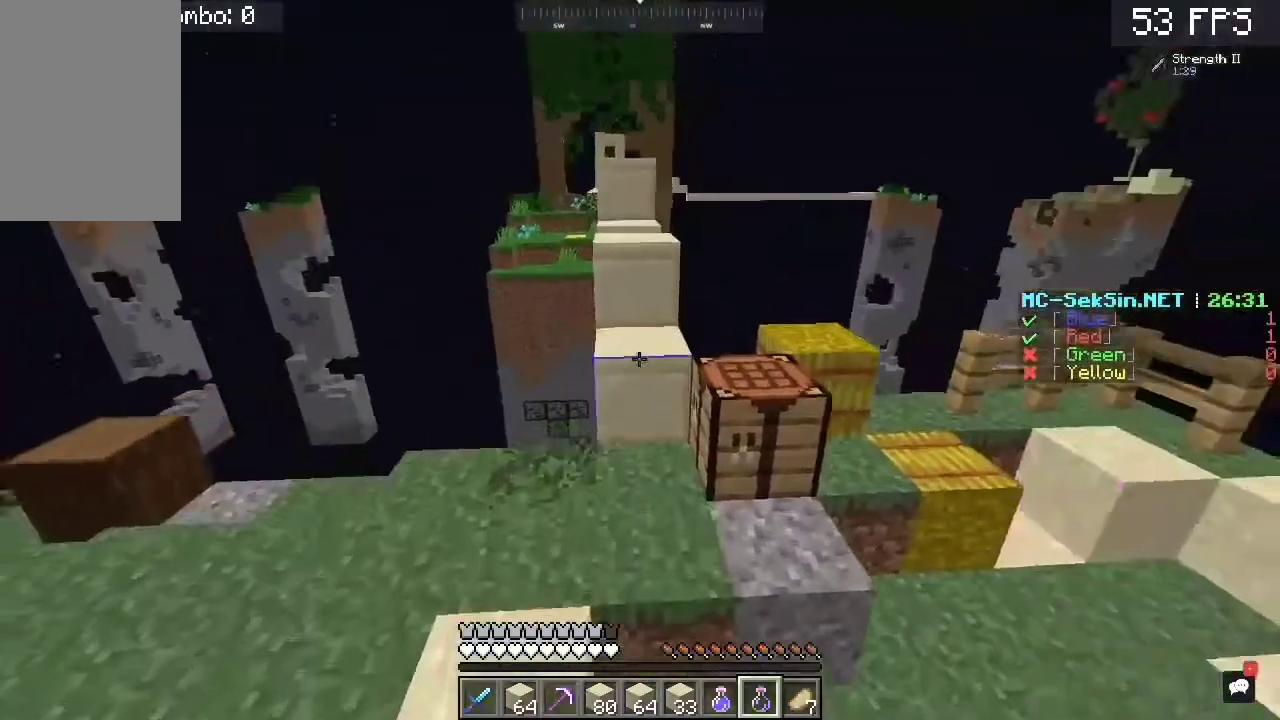
{"keys": ["space", "w"], "mouse": ["right"], "events": [[333, "space", "down"]]}
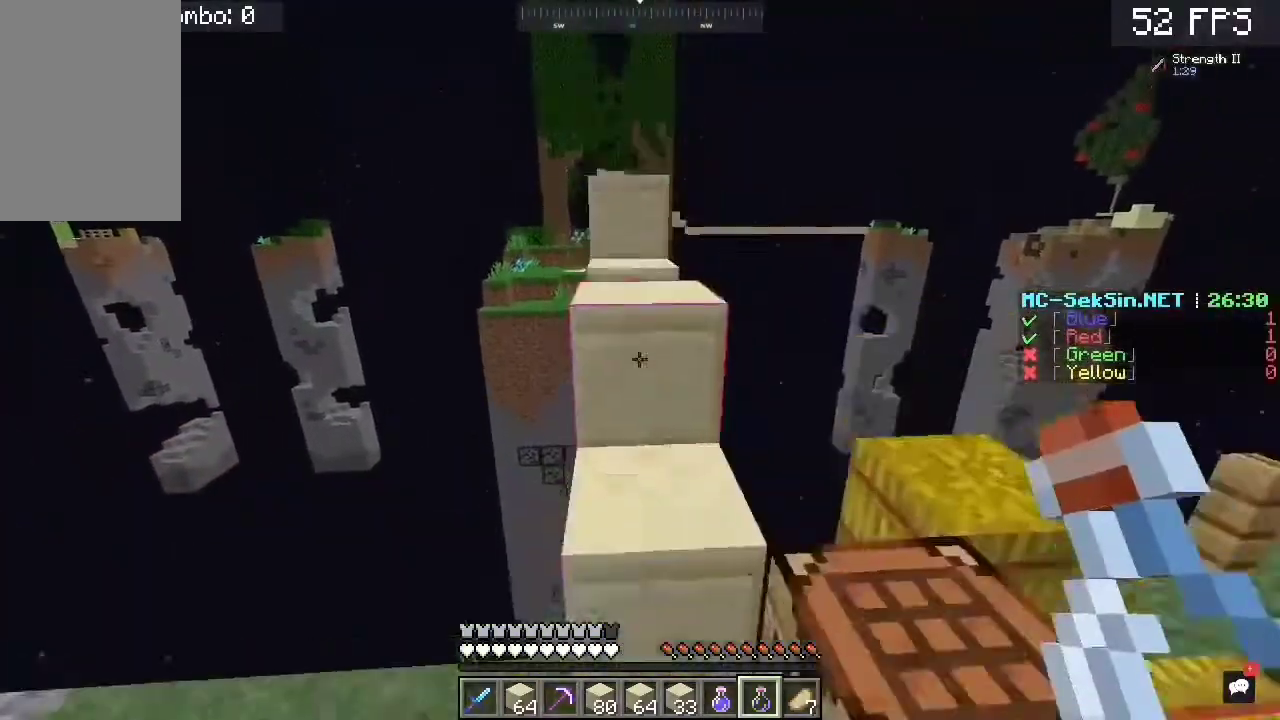
{"keys": ["space", "w"], "mouse": [], "events": [[33, "mouse_right", "up"], [67, "space", "up"], [500, "space", "down"]]}
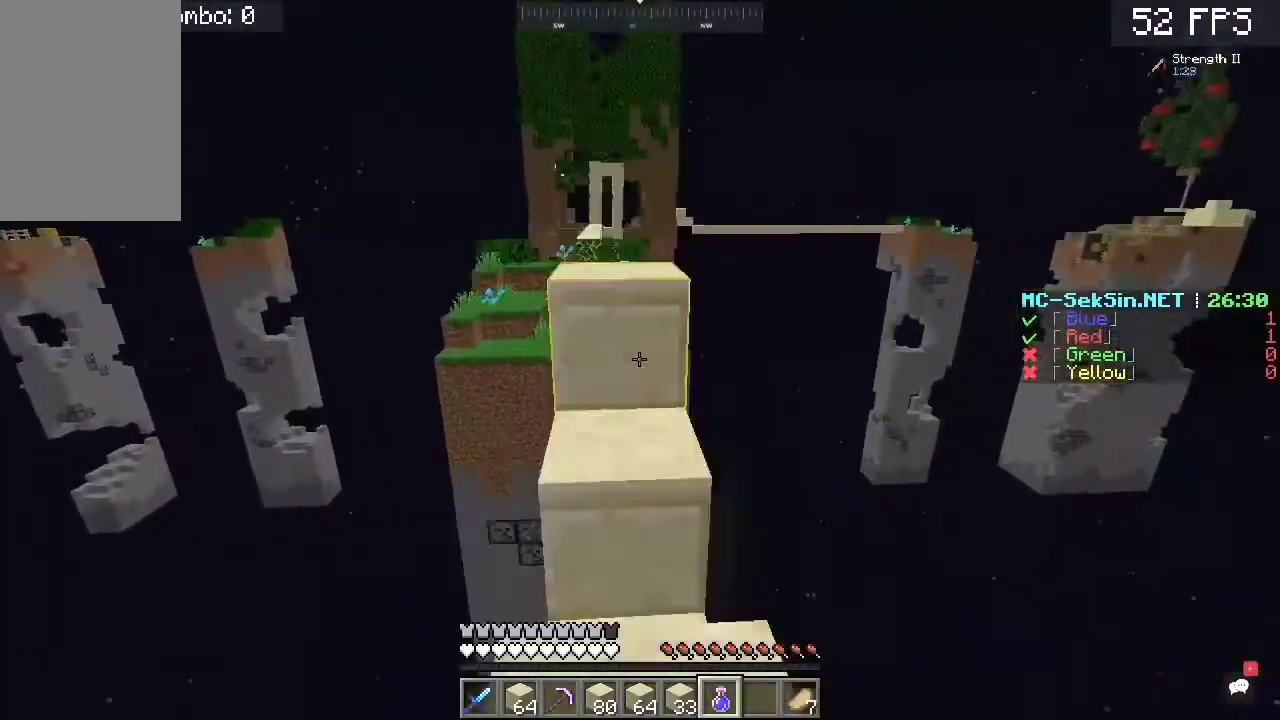
{"keys": ["w"], "mouse": ["right"], "events": [[100, "space", "up"], [167, "mouse_right", "down"]]}
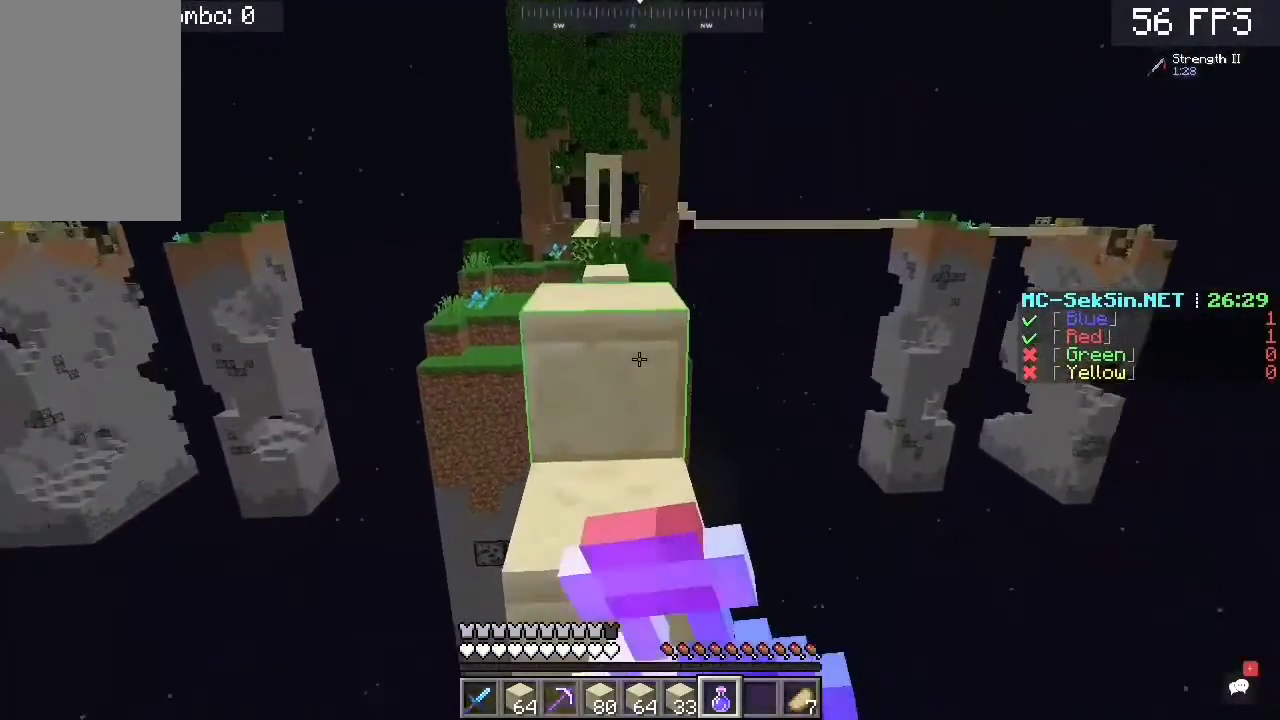
{"keys": [], "mouse": ["left", "right"], "events": [[33, "w", "up"], [67, "mouse_left", "down"], [67, "s", "down"], [367, "s", "up"]]}
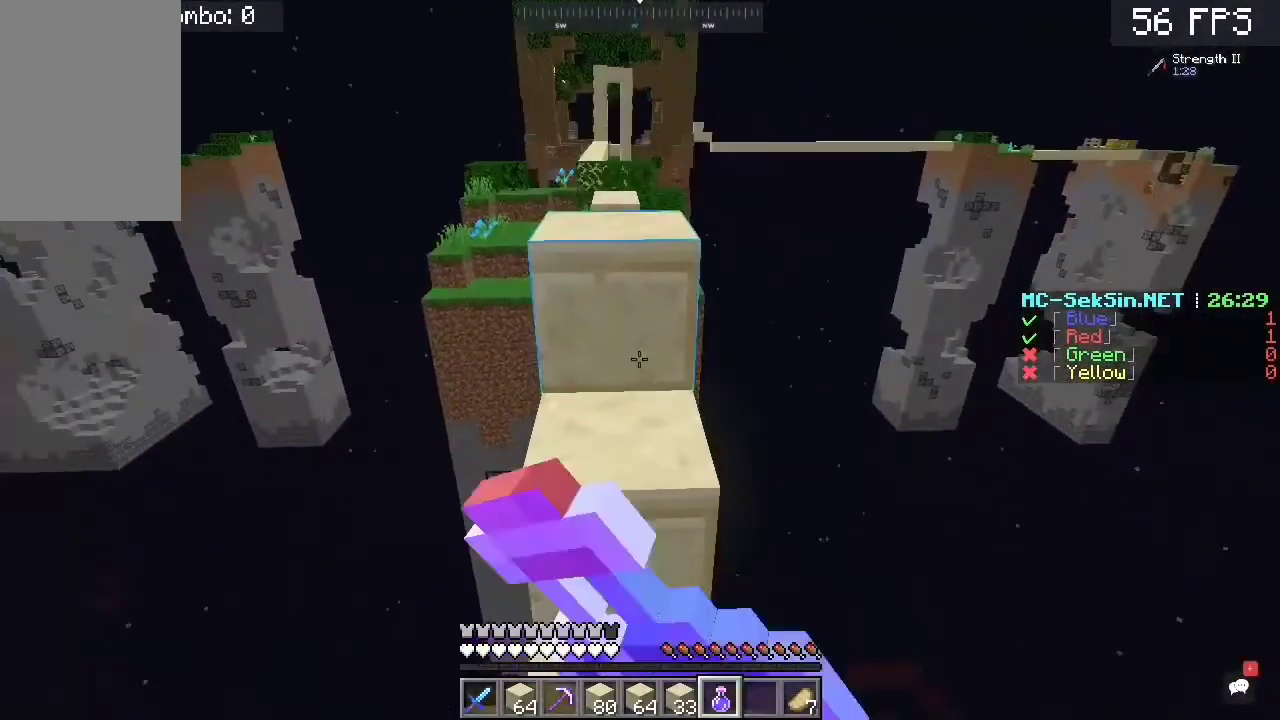
{"keys": [], "mouse": ["left", "right"], "events": []}
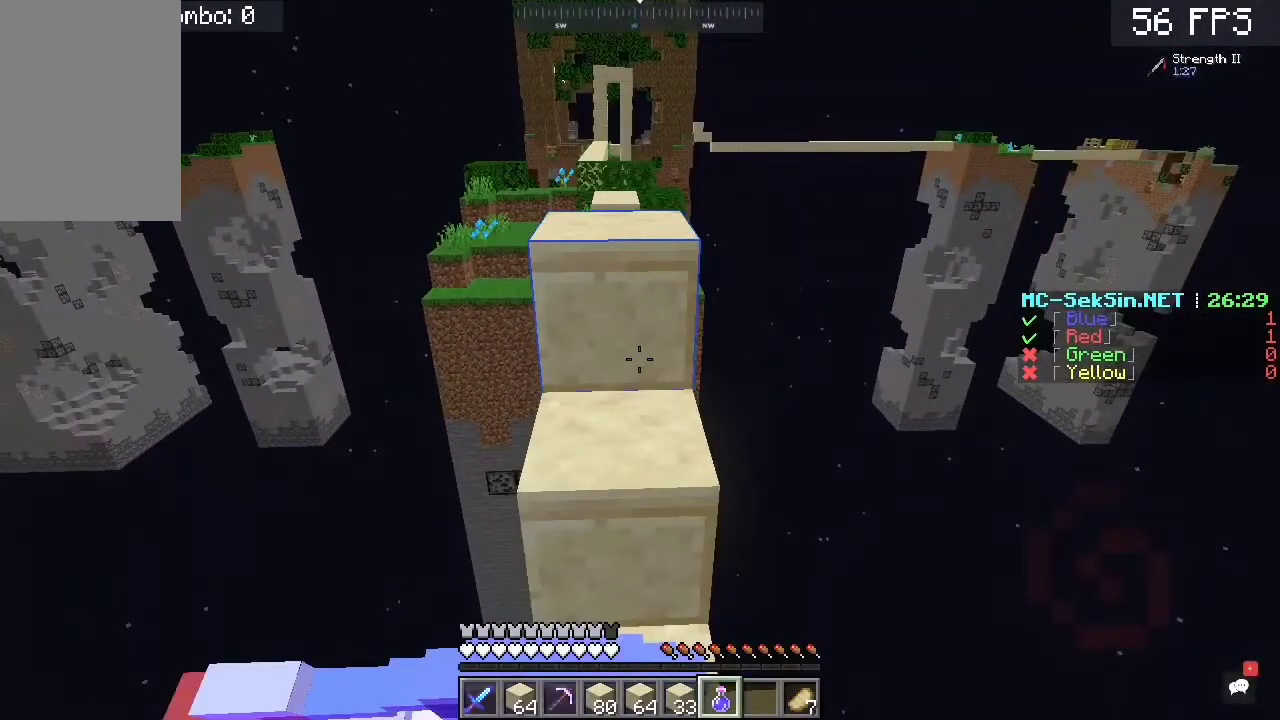
{"keys": [], "mouse": ["right"], "events": [[200, "mouse_left", "up"], [200, "s", "down"], [367, "s", "up"]]}
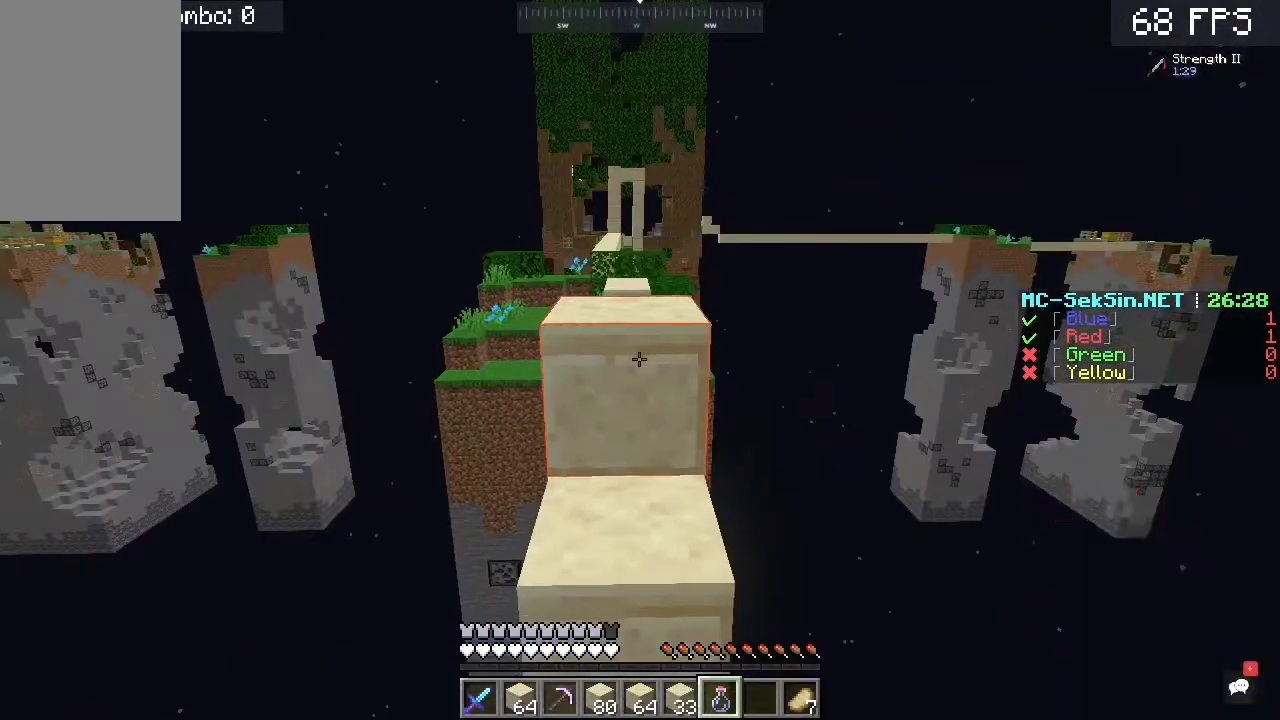
{"keys": ["space", "w"], "mouse": [], "events": [[33, "w", "down"], [200, "space", "down"], [367, "mouse_right", "up"]]}
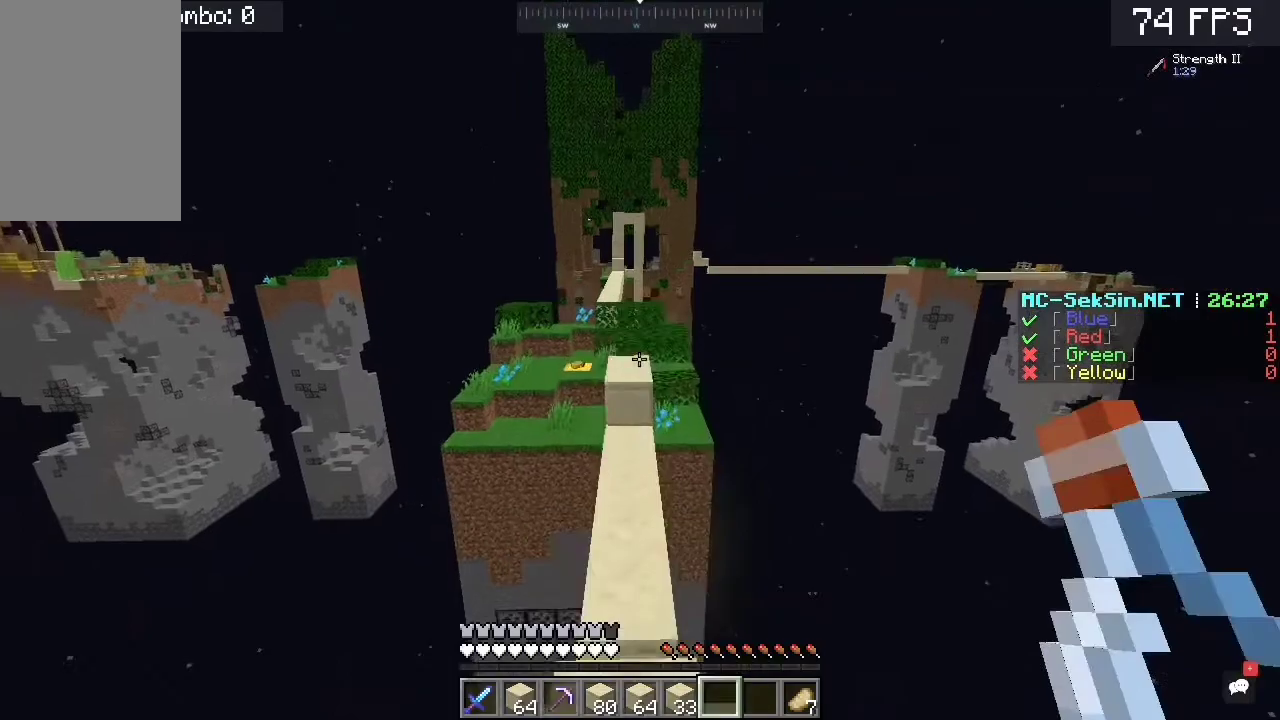
{"keys": ["space", "w"], "mouse": [], "events": []}
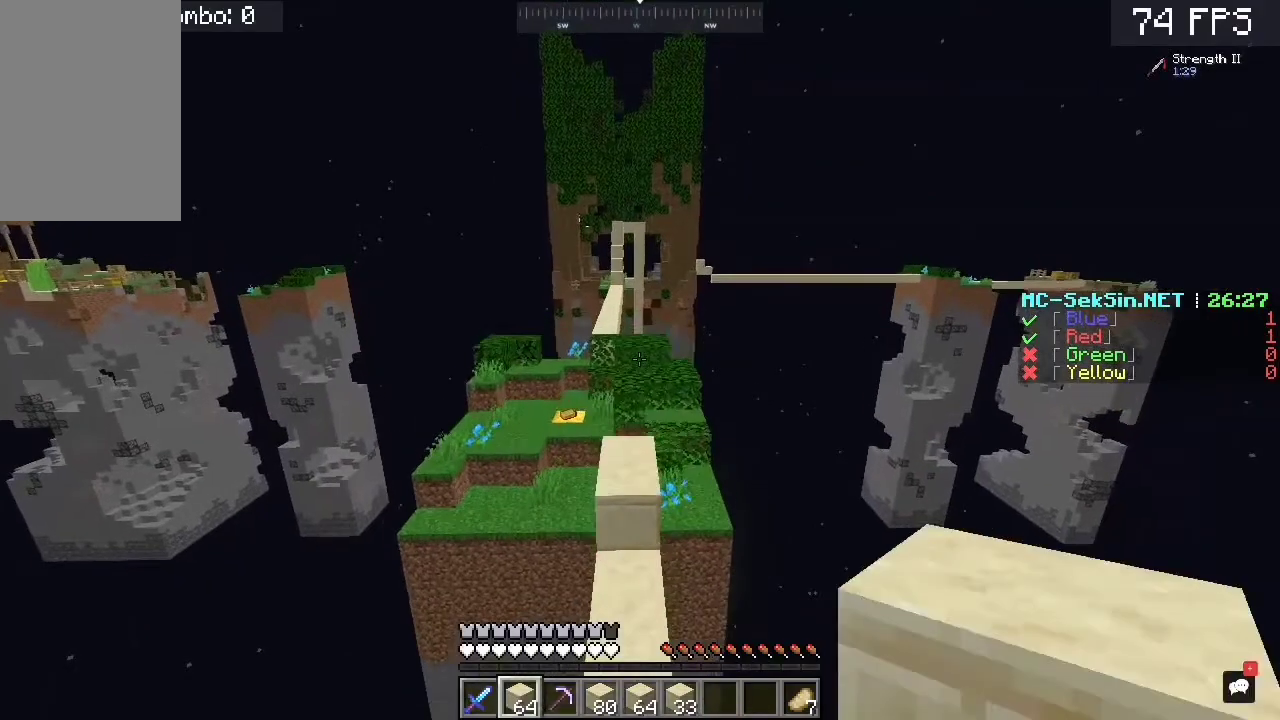
{"keys": ["space", "w"], "mouse": [], "events": [[33, "space", "up"], [433, "space", "down"]]}
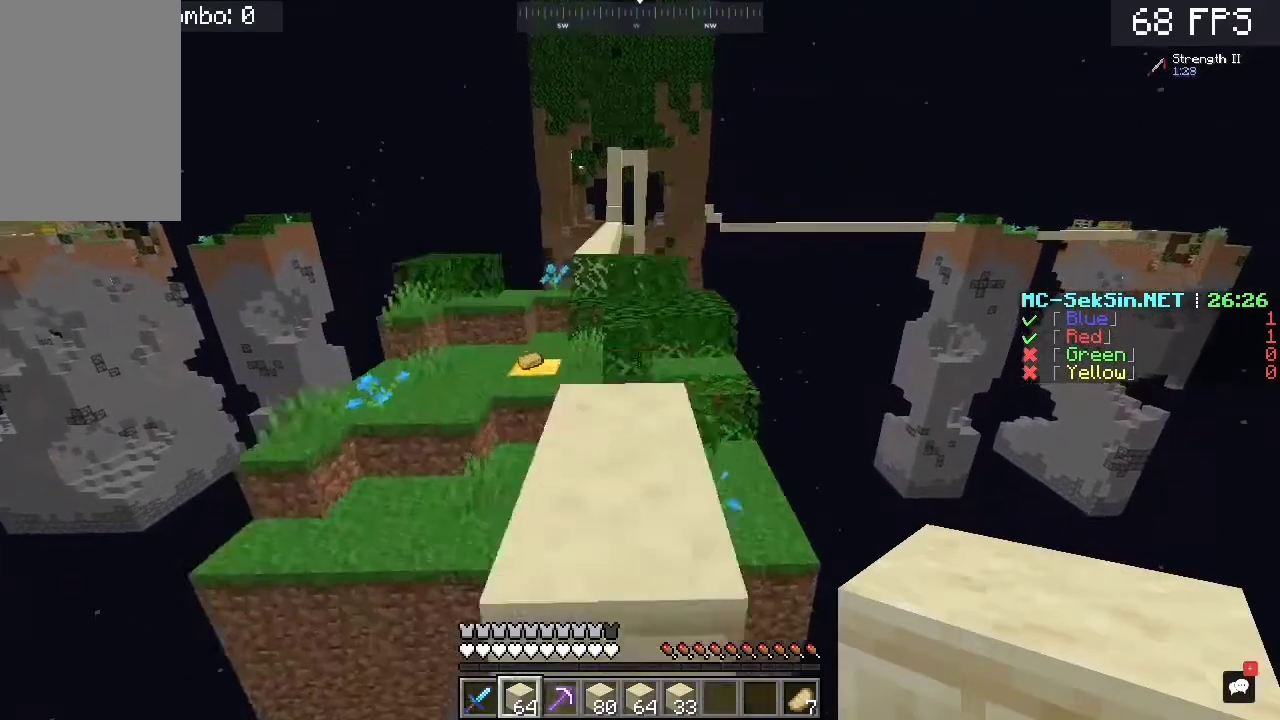
{"keys": [], "mouse": [], "events": [[117, "space", "up"], [267, "w", "up"]]}
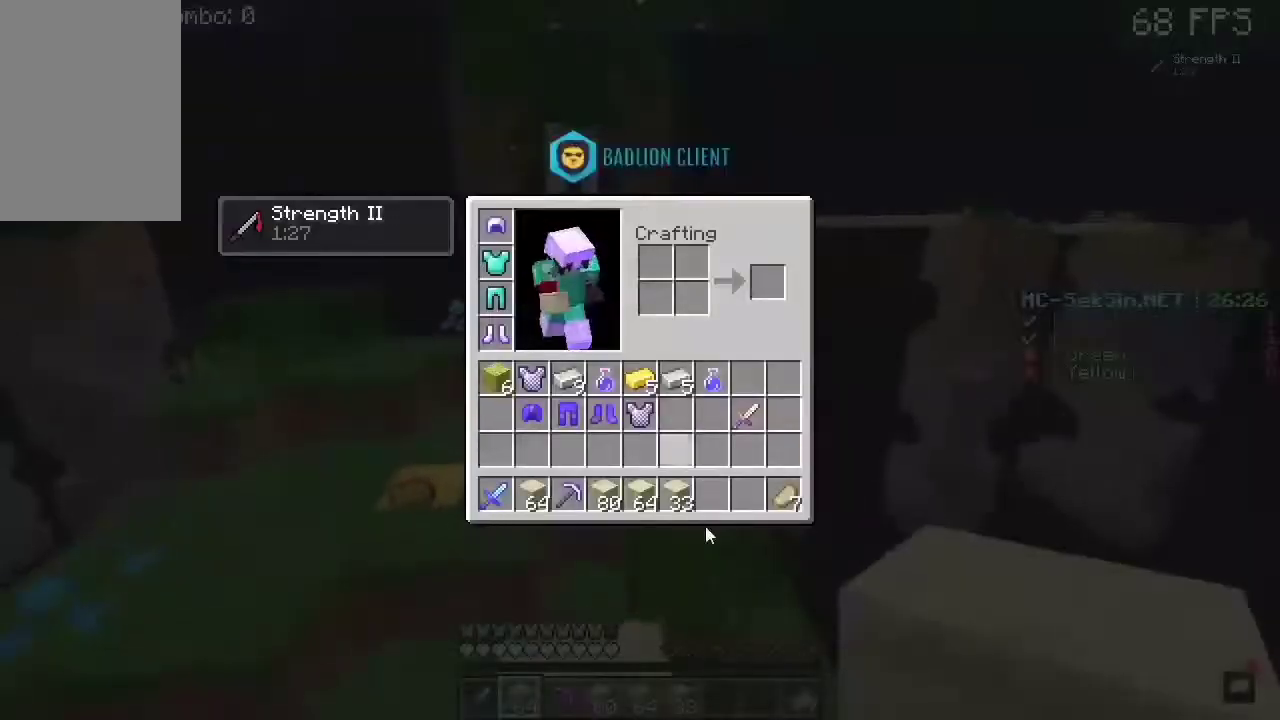
{"keys": [], "mouse": [], "events": []}